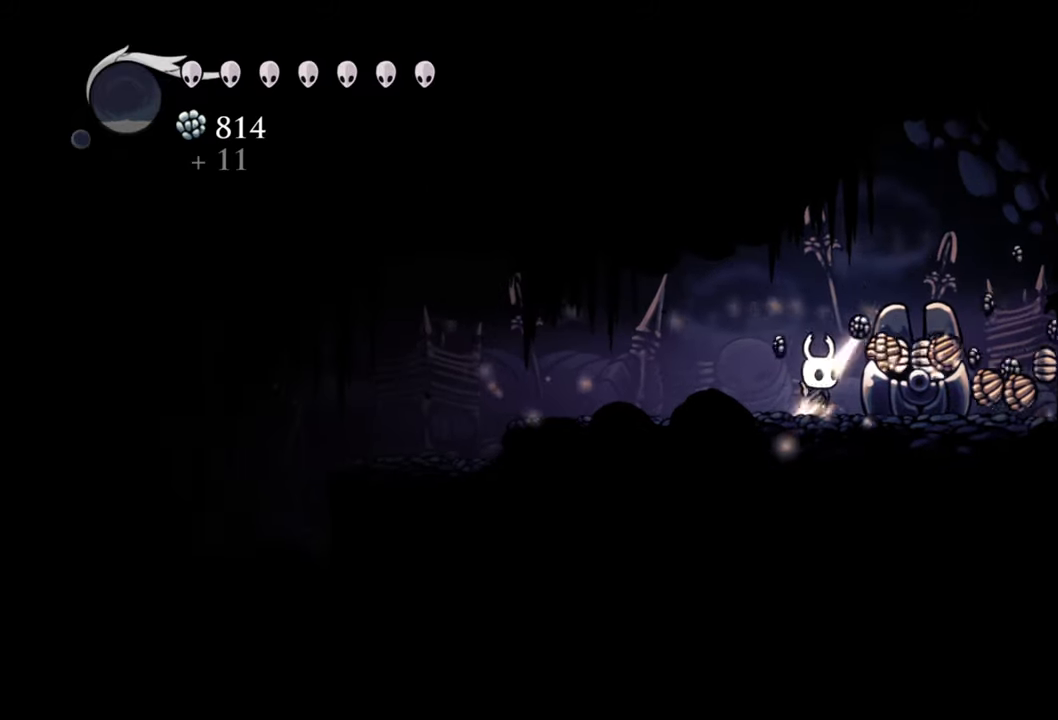
Gameplay with a controller (Xbox layout); each line is a JSON object with the inputs held at the frame after it. "events" lists button and stick changes between this image and that frame as [ms after this image, input, new state], when the widget could be followed in between. Not read: left_stick right_stick.
{"buttons": ["A", "DPAD_RIGHT"], "events": [[160, "DPAD_RIGHT", "down"], [320, "A", "down"]]}
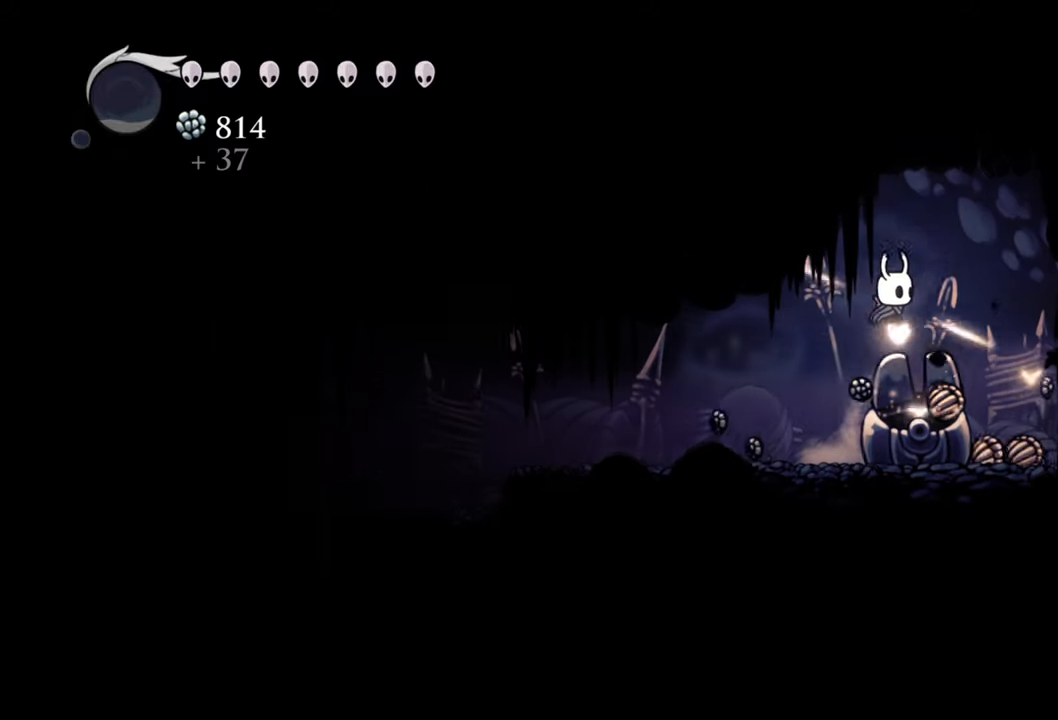
{"buttons": ["DPAD_RIGHT"], "events": [[120, "A", "up"]]}
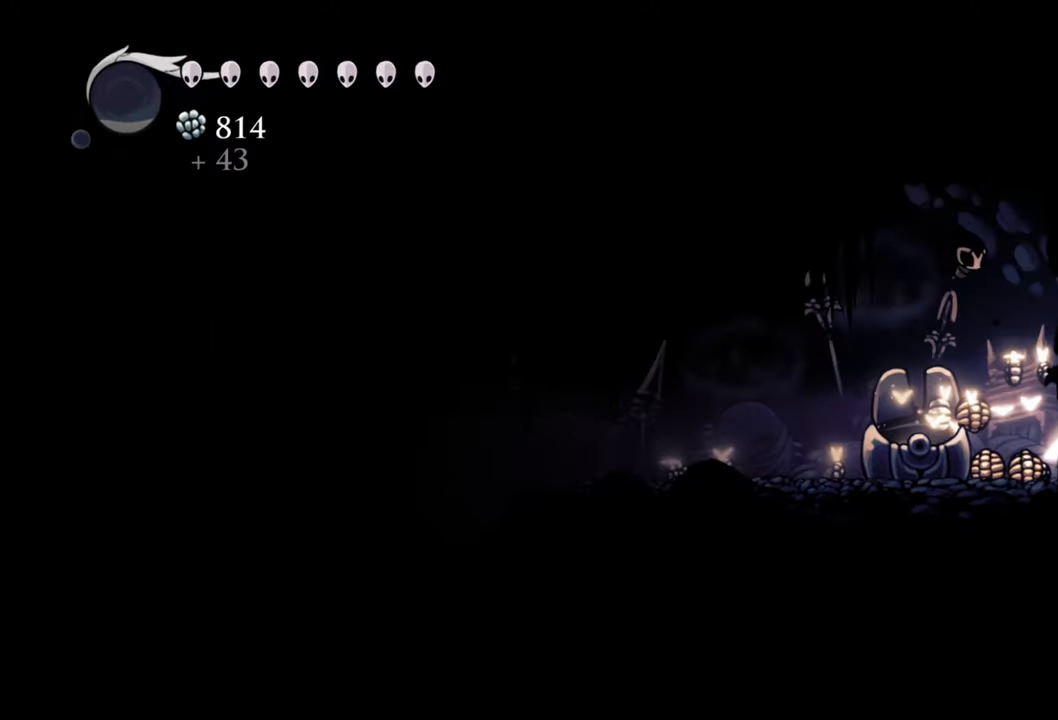
{"buttons": [], "events": [[120, "DPAD_RIGHT", "up"], [140, "X", "down"], [260, "X", "up"], [380, "X", "down"], [480, "X", "up"]]}
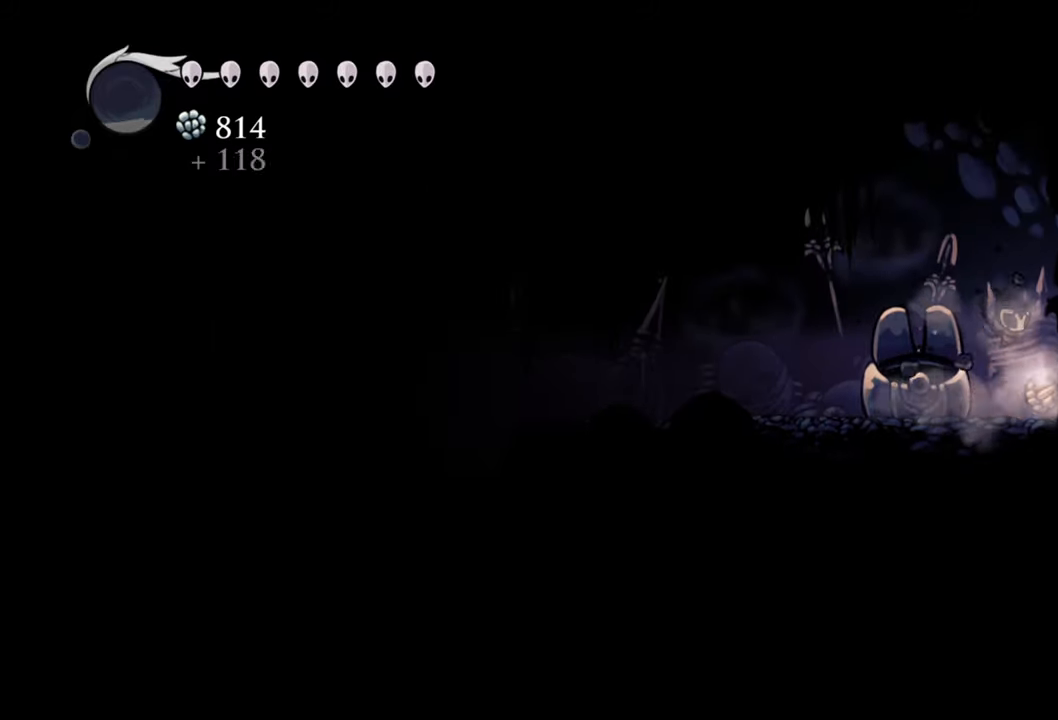
{"buttons": [], "events": [[120, "X", "down"], [240, "X", "up"], [360, "X", "down"], [500, "X", "up"]]}
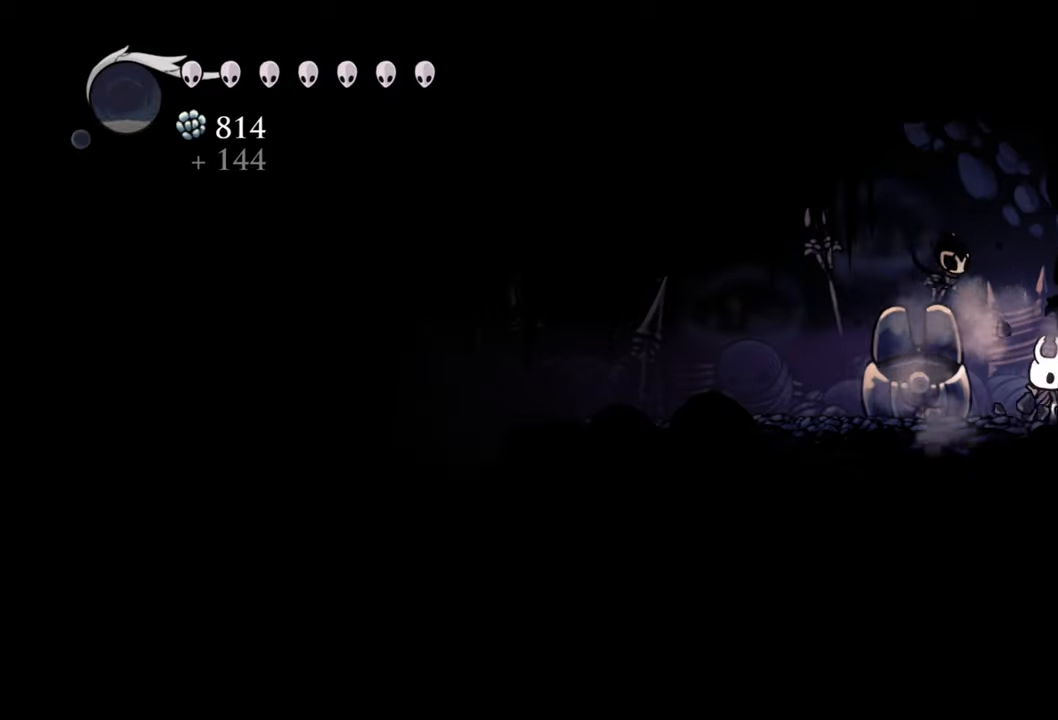
{"buttons": ["X"], "events": [[140, "X", "down"], [420, "X", "up"], [500, "X", "down"]]}
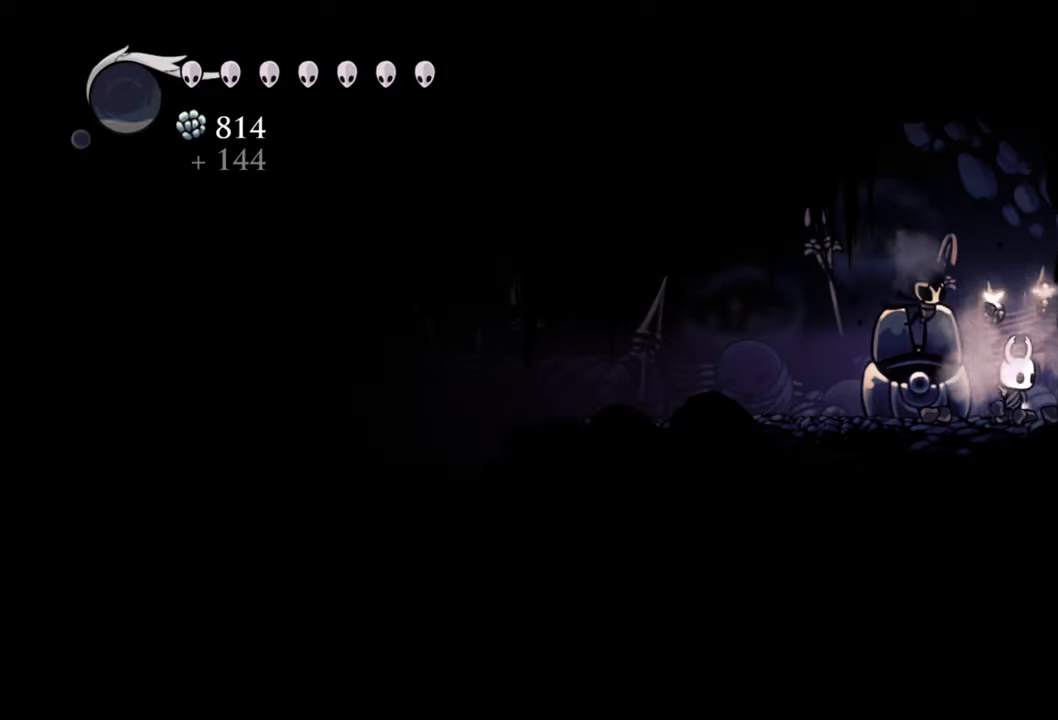
{"buttons": ["X"], "events": [[120, "X", "up"], [220, "X", "down"], [320, "X", "up"], [400, "X", "down"]]}
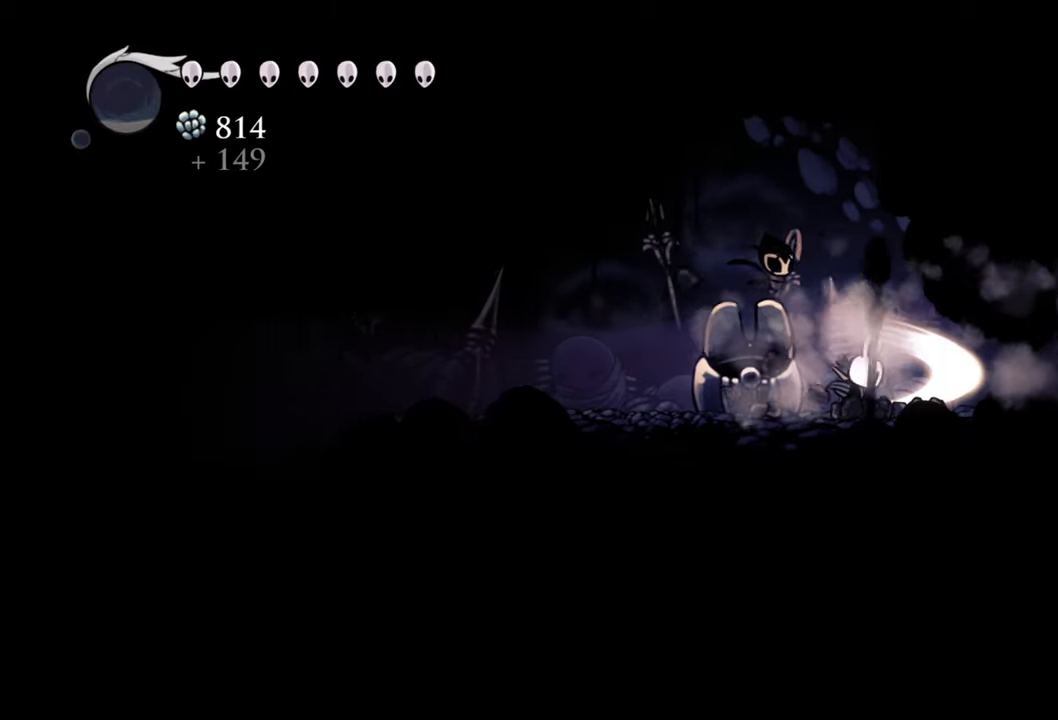
{"buttons": ["R2", "DPAD_RIGHT"], "events": [[40, "X", "up"], [260, "DPAD_RIGHT", "down"], [500, "R2", "down"]]}
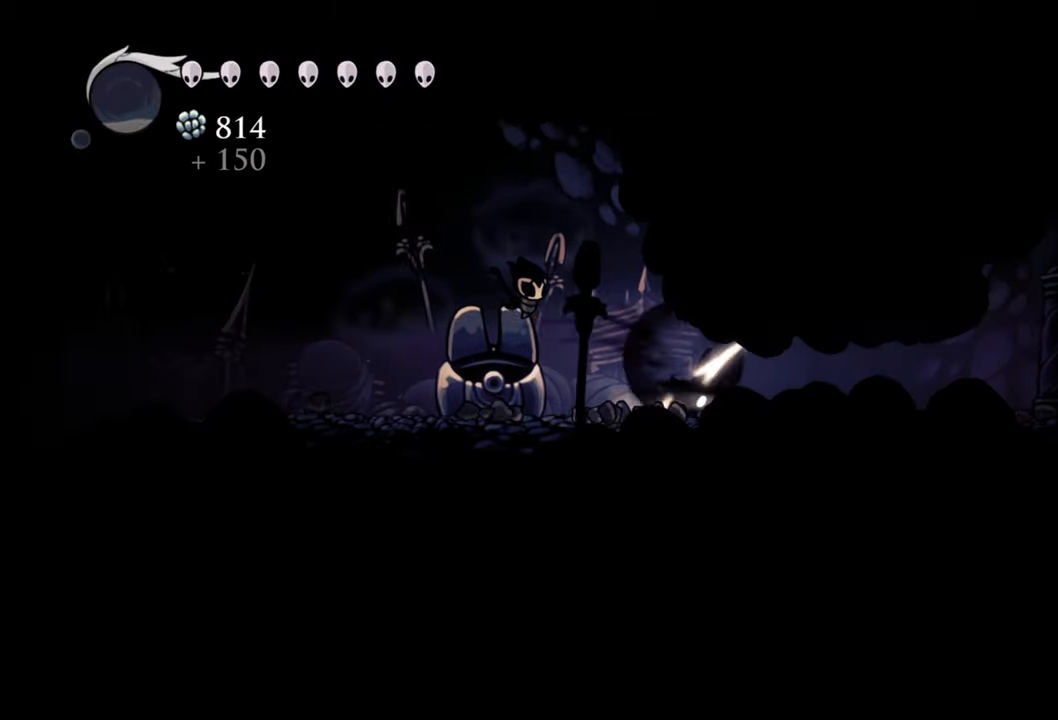
{"buttons": ["DPAD_RIGHT"], "events": [[220, "R2", "up"]]}
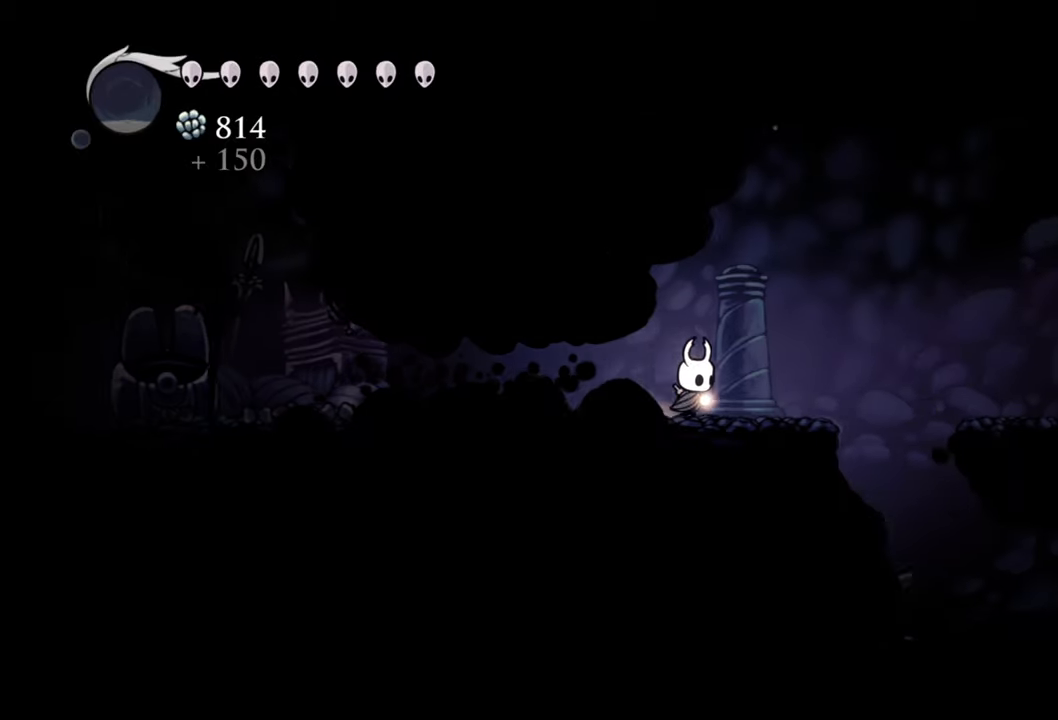
{"buttons": ["DPAD_RIGHT"], "events": []}
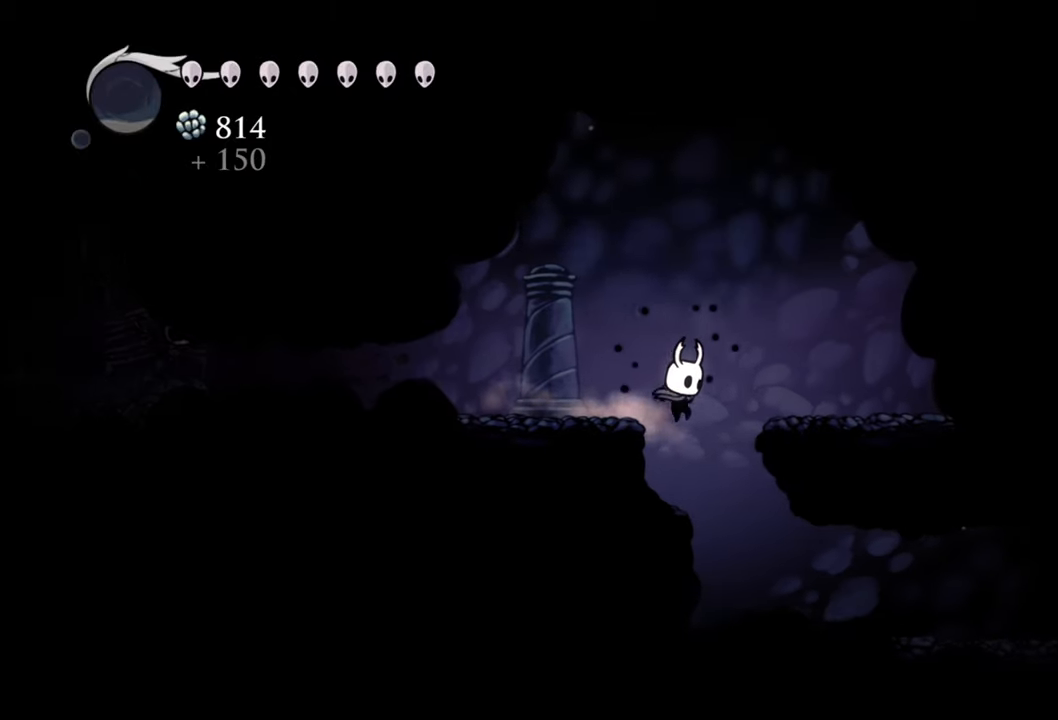
{"buttons": [], "events": [[340, "DPAD_RIGHT", "up"]]}
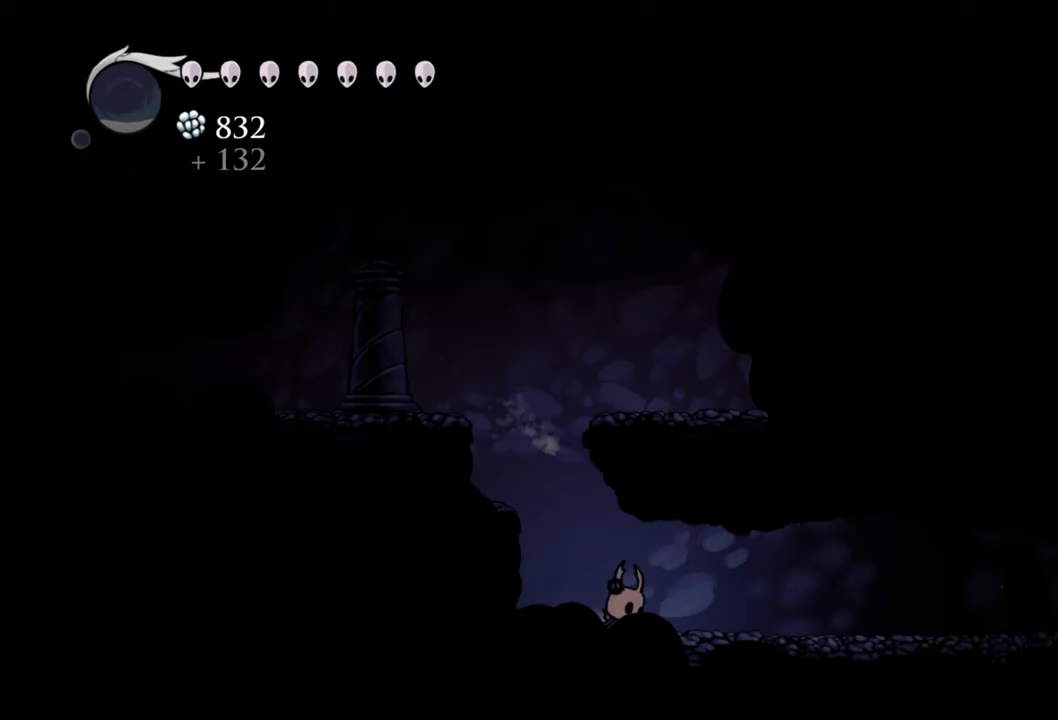
{"buttons": ["DPAD_RIGHT"], "events": [[80, "DPAD_RIGHT", "down"], [80, "R2", "down"], [300, "R2", "up"]]}
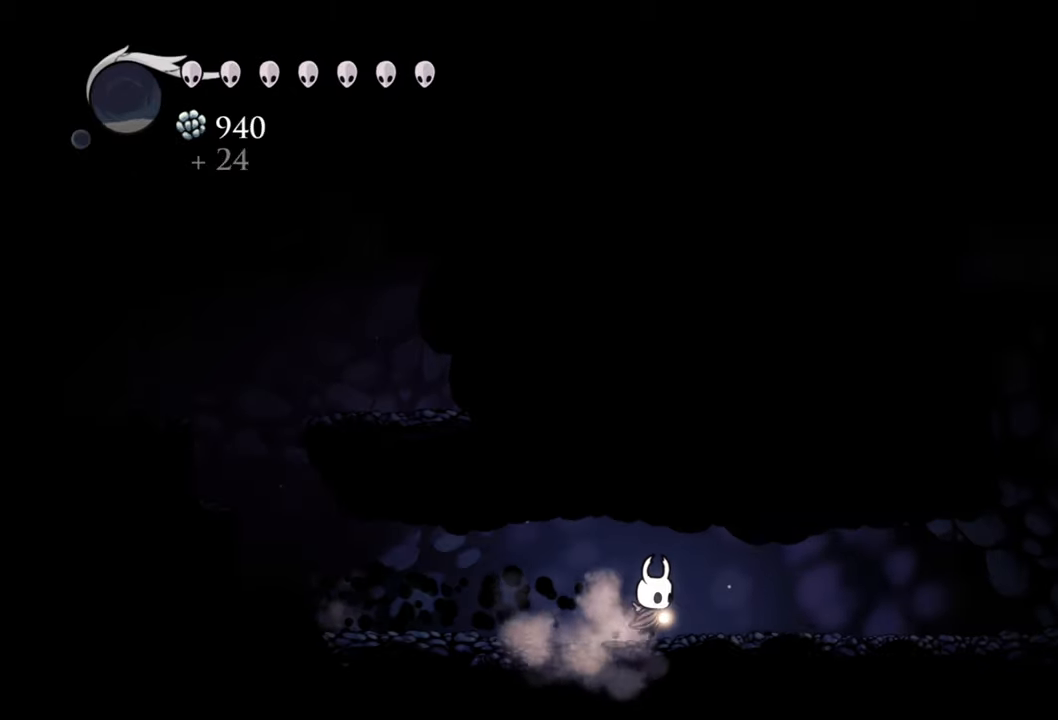
{"buttons": ["DPAD_RIGHT"], "events": []}
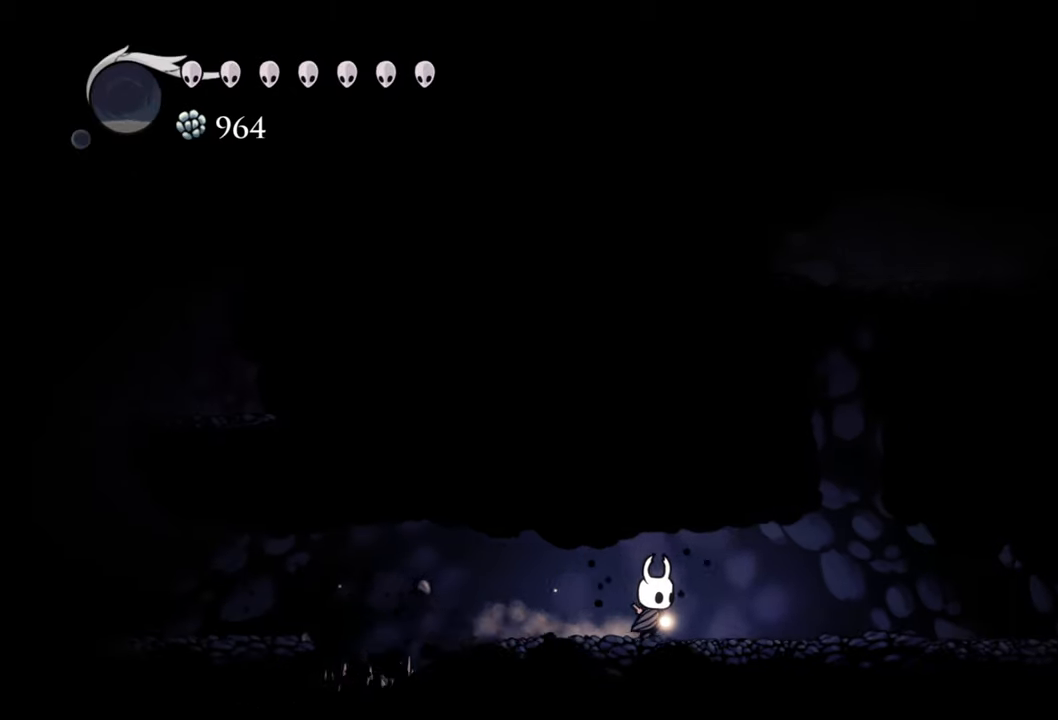
{"buttons": ["DPAD_RIGHT"], "events": []}
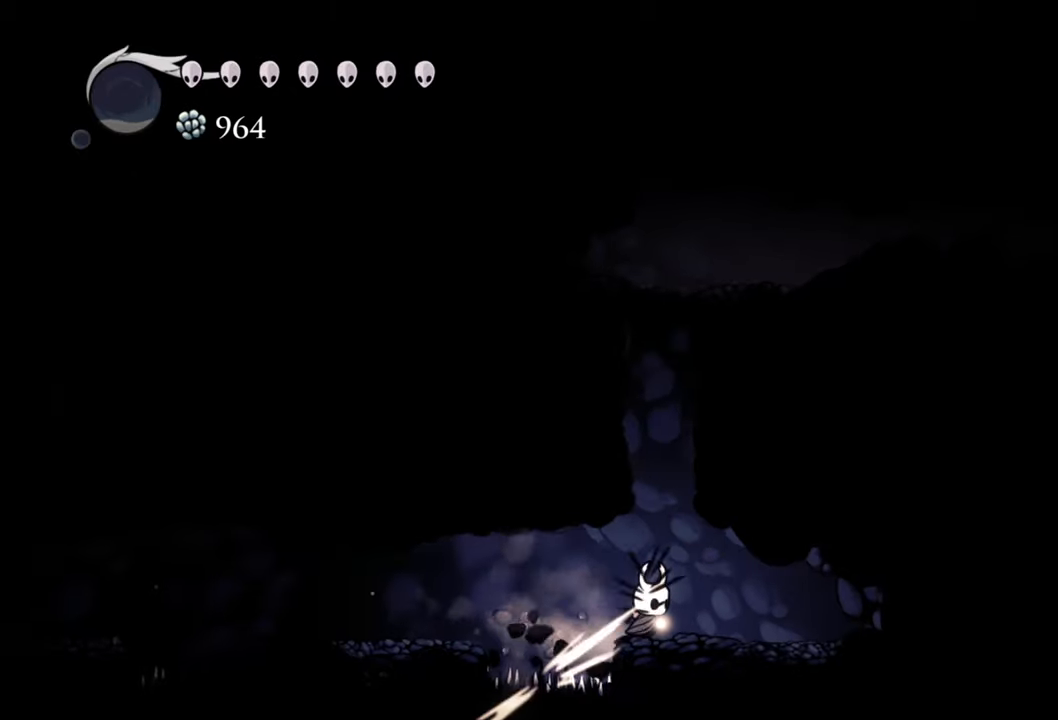
{"buttons": ["A"], "events": [[40, "DPAD_RIGHT", "up"], [300, "A", "down"]]}
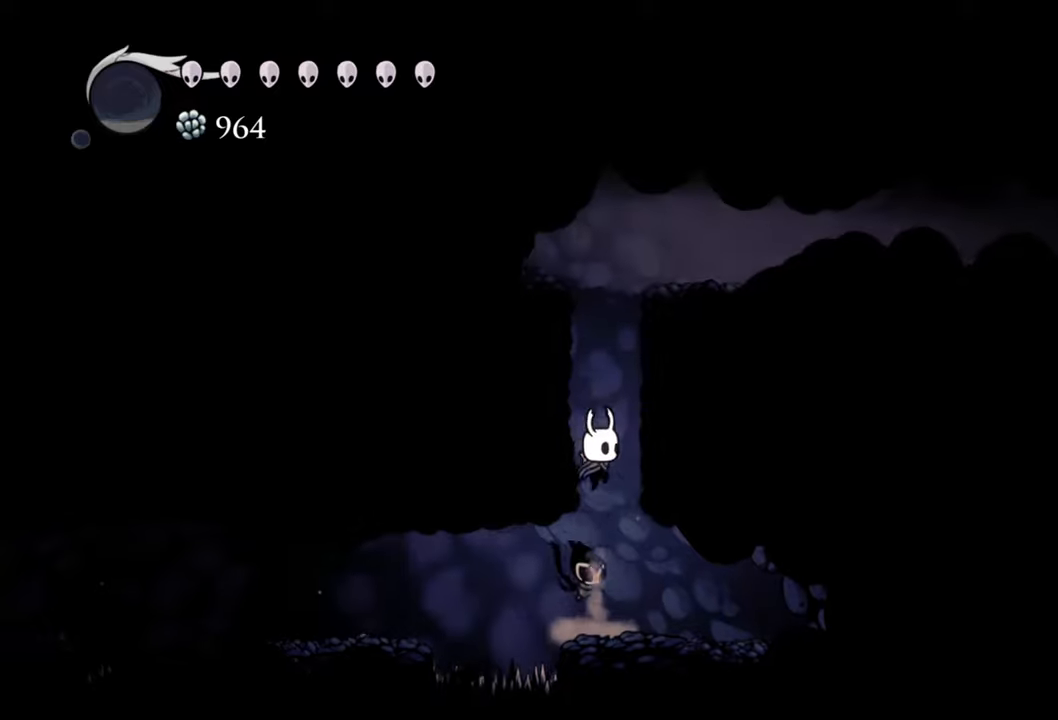
{"buttons": ["A", "DPAD_RIGHT"], "events": [[120, "A", "up"], [220, "A", "down"], [480, "DPAD_RIGHT", "down"]]}
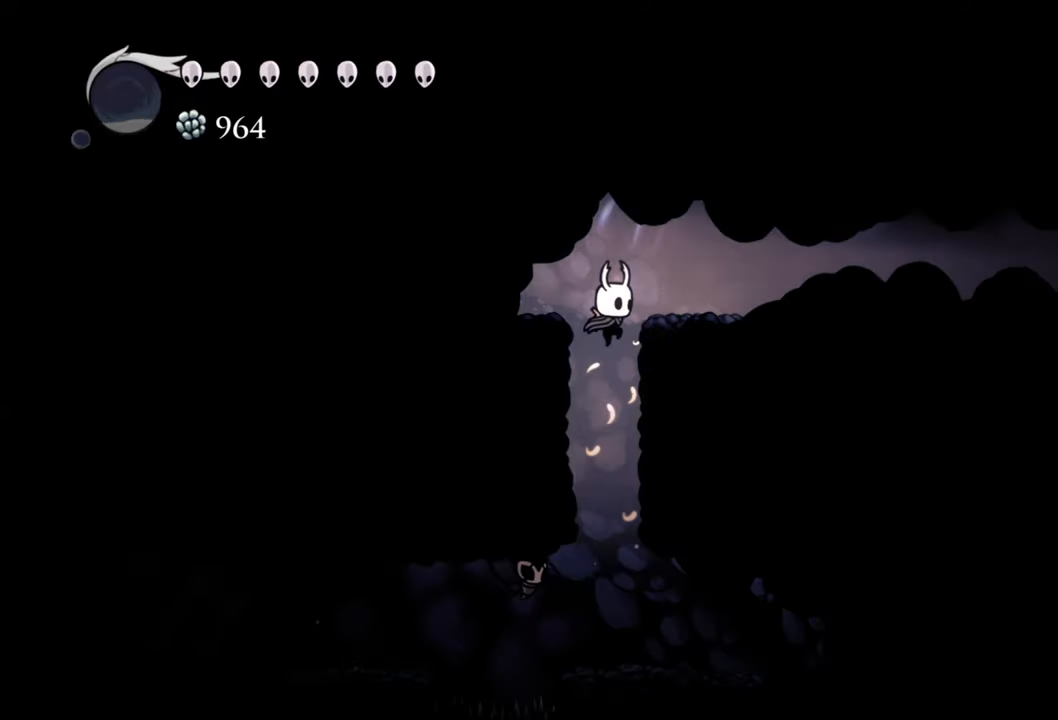
{"buttons": ["DPAD_RIGHT"], "events": [[100, "A", "up"], [200, "A", "down"], [400, "A", "up"]]}
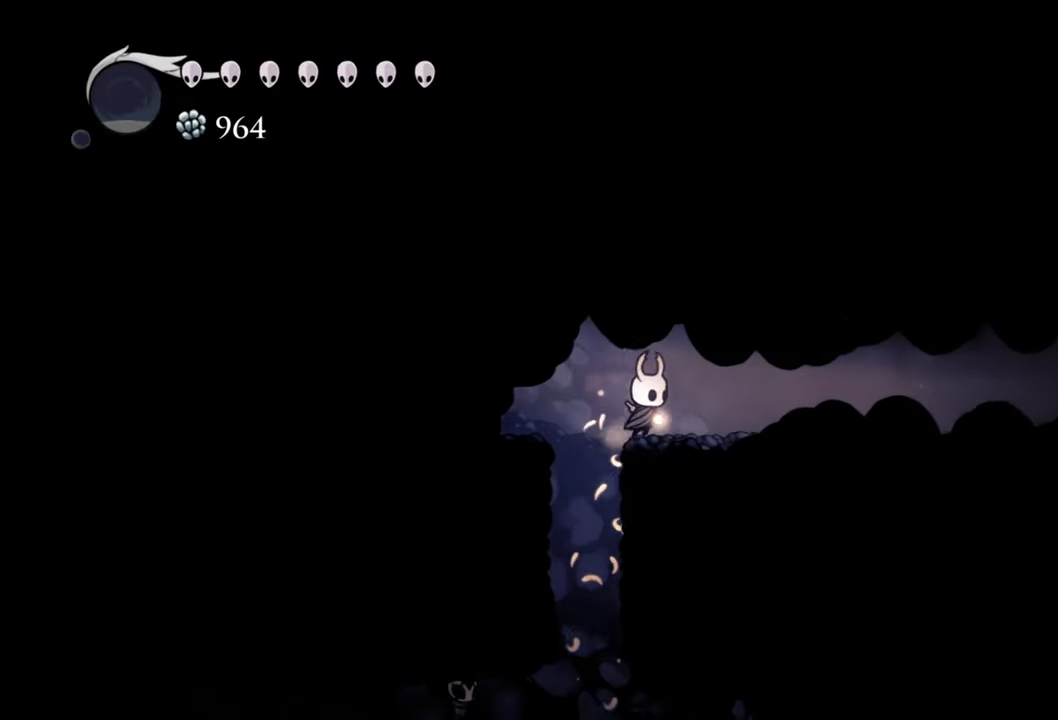
{"buttons": ["DPAD_RIGHT"], "events": [[160, "R2", "down"], [360, "R2", "up"]]}
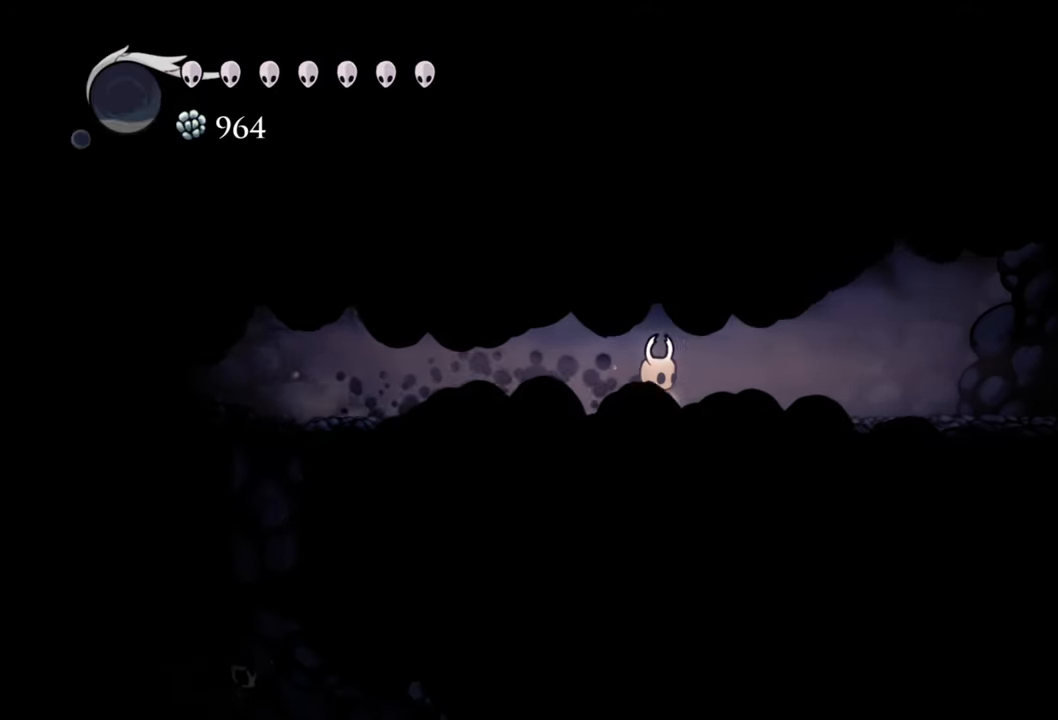
{"buttons": ["DPAD_RIGHT"], "events": []}
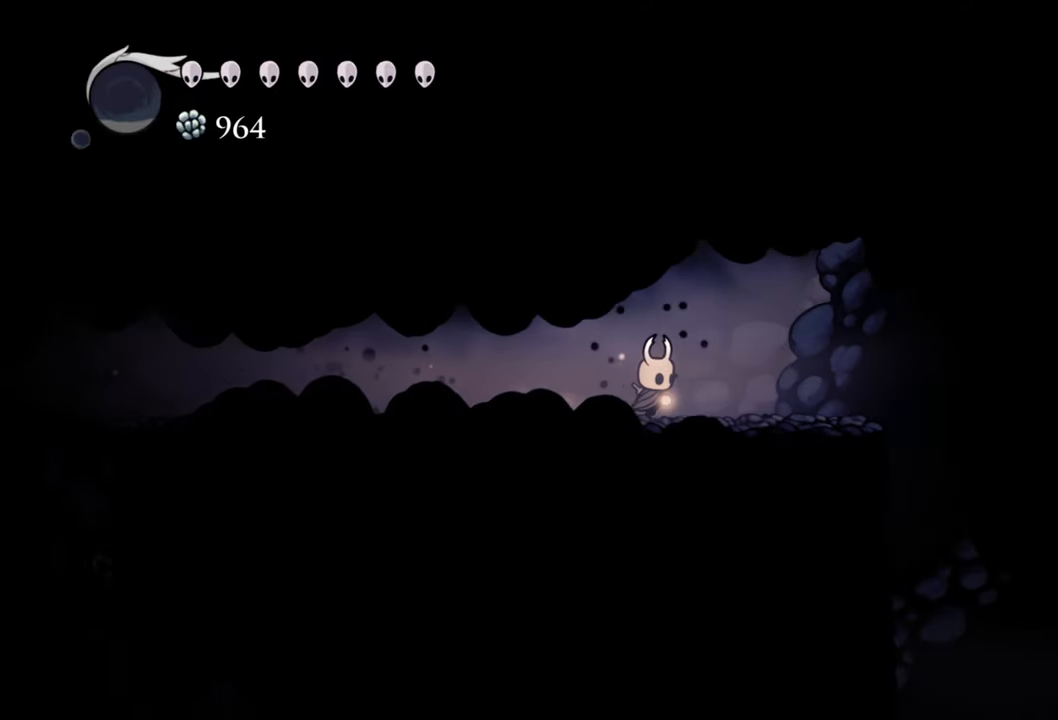
{"buttons": ["DPAD_RIGHT"], "events": []}
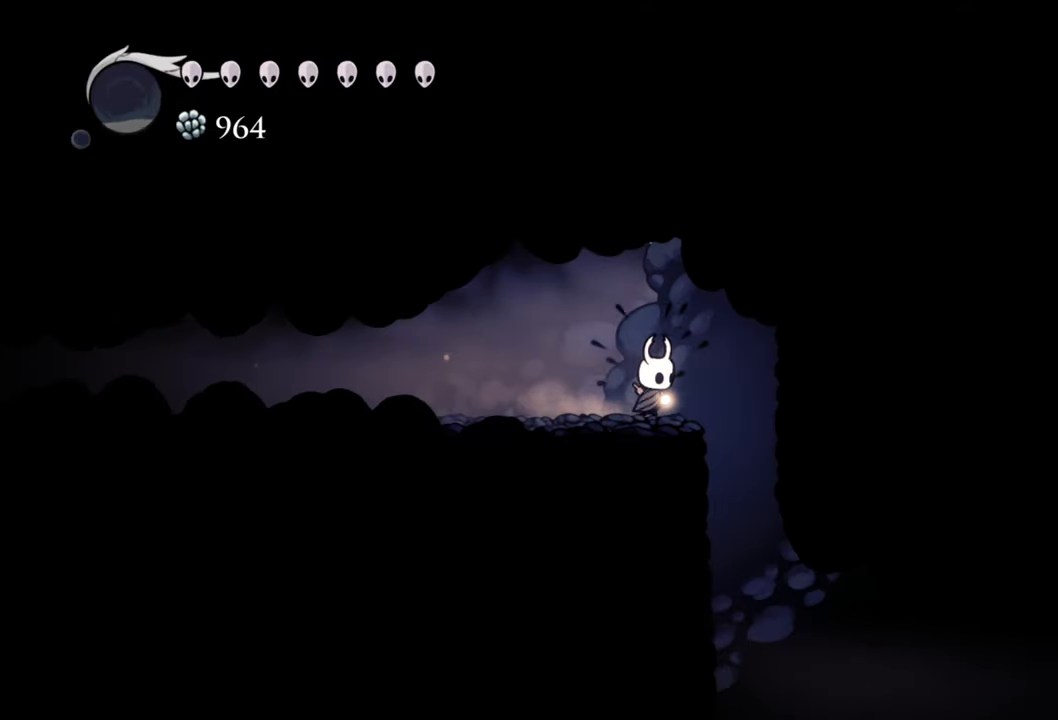
{"buttons": ["DPAD_LEFT"], "events": [[200, "DPAD_RIGHT", "up"], [500, "DPAD_LEFT", "down"]]}
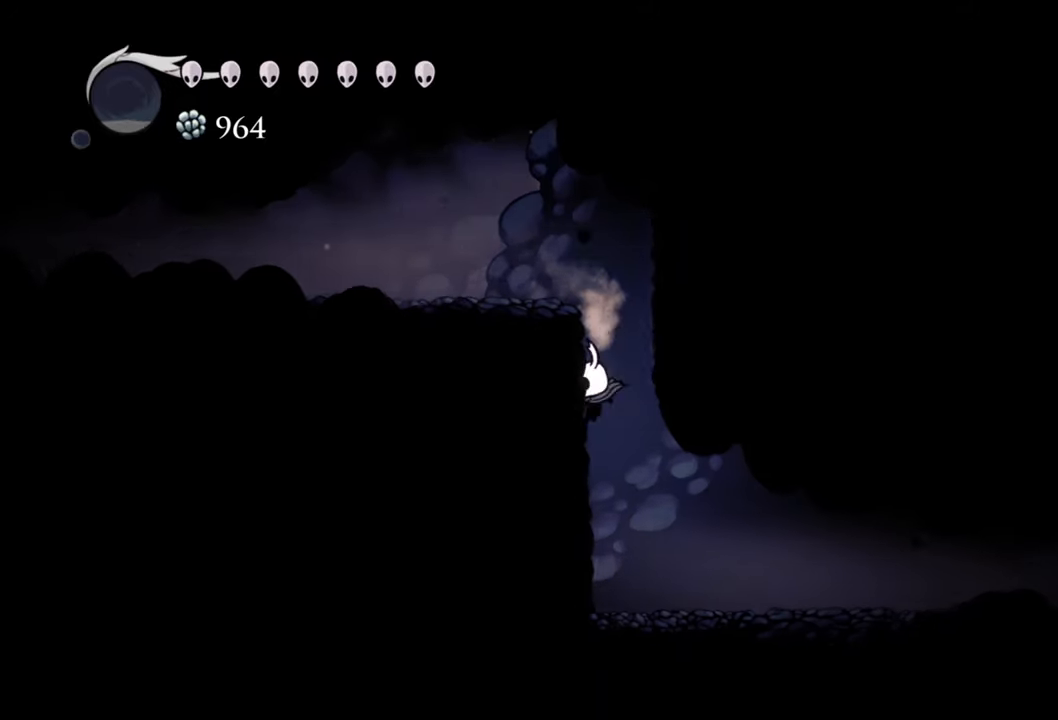
{"buttons": [], "events": [[380, "DPAD_LEFT", "up"]]}
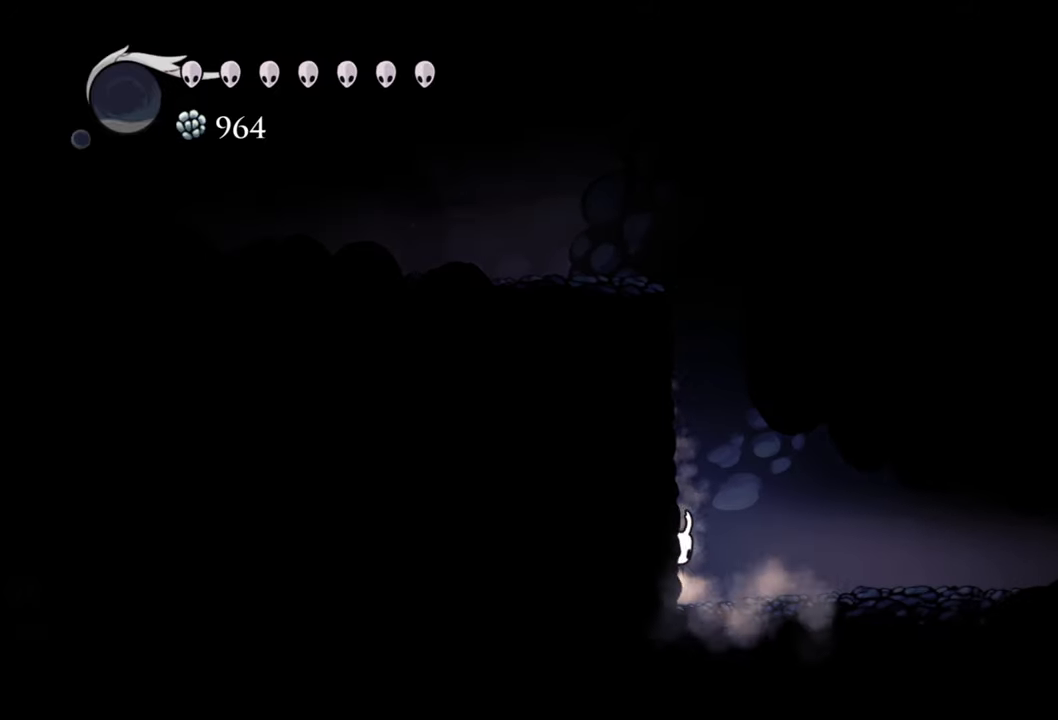
{"buttons": ["DPAD_RIGHT"], "events": [[80, "DPAD_RIGHT", "down"], [180, "R2", "down"], [380, "R2", "up"]]}
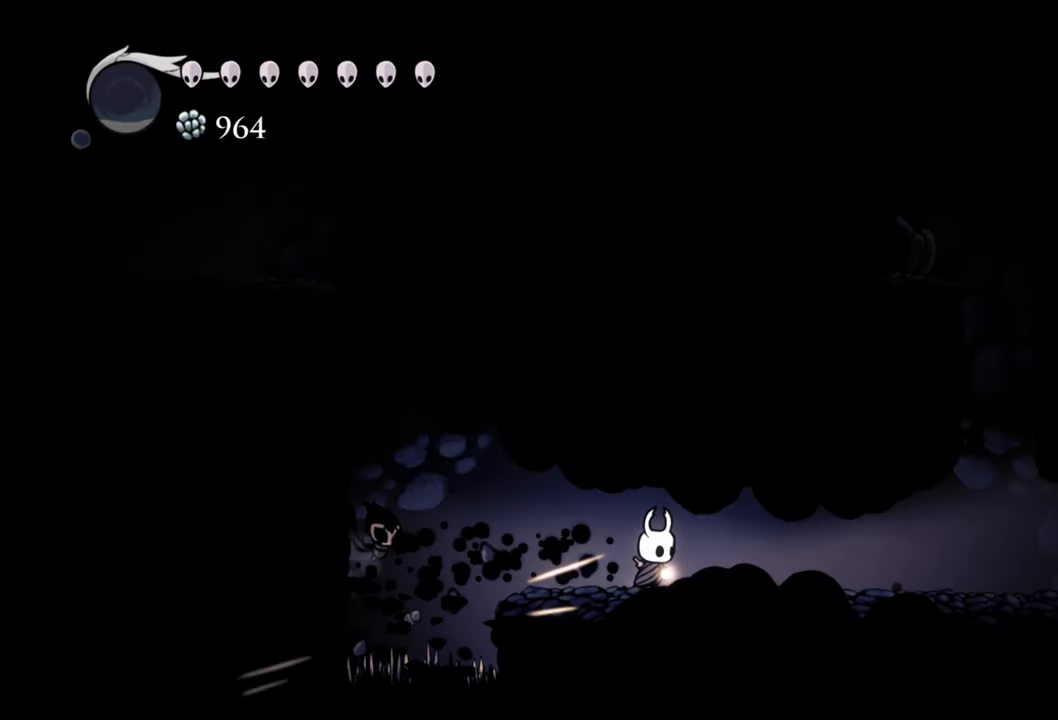
{"buttons": ["DPAD_RIGHT"], "events": []}
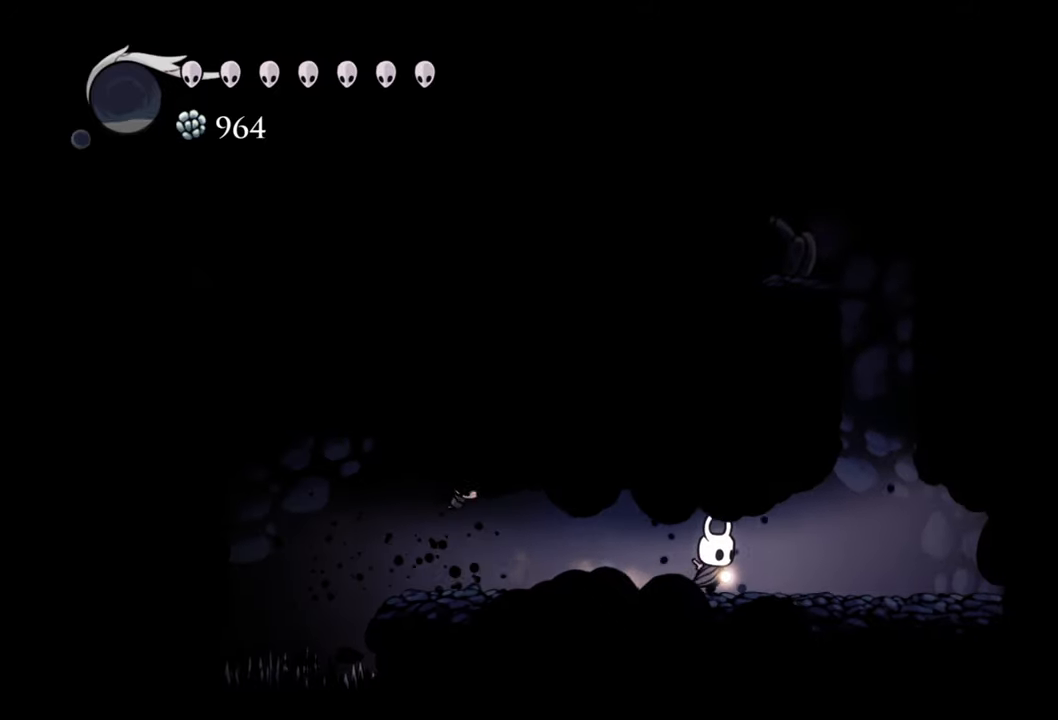
{"buttons": ["A"], "events": [[400, "A", "down"], [420, "DPAD_RIGHT", "up"]]}
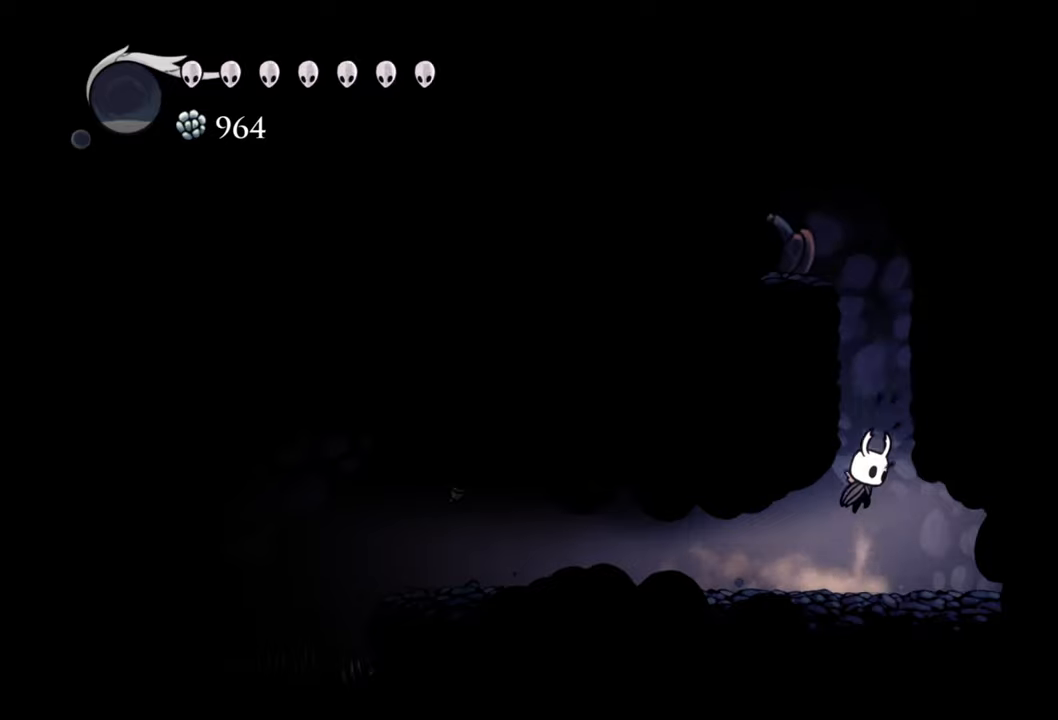
{"buttons": ["A", "DPAD_LEFT"], "events": [[120, "A", "up"], [200, "A", "down"], [500, "DPAD_LEFT", "down"]]}